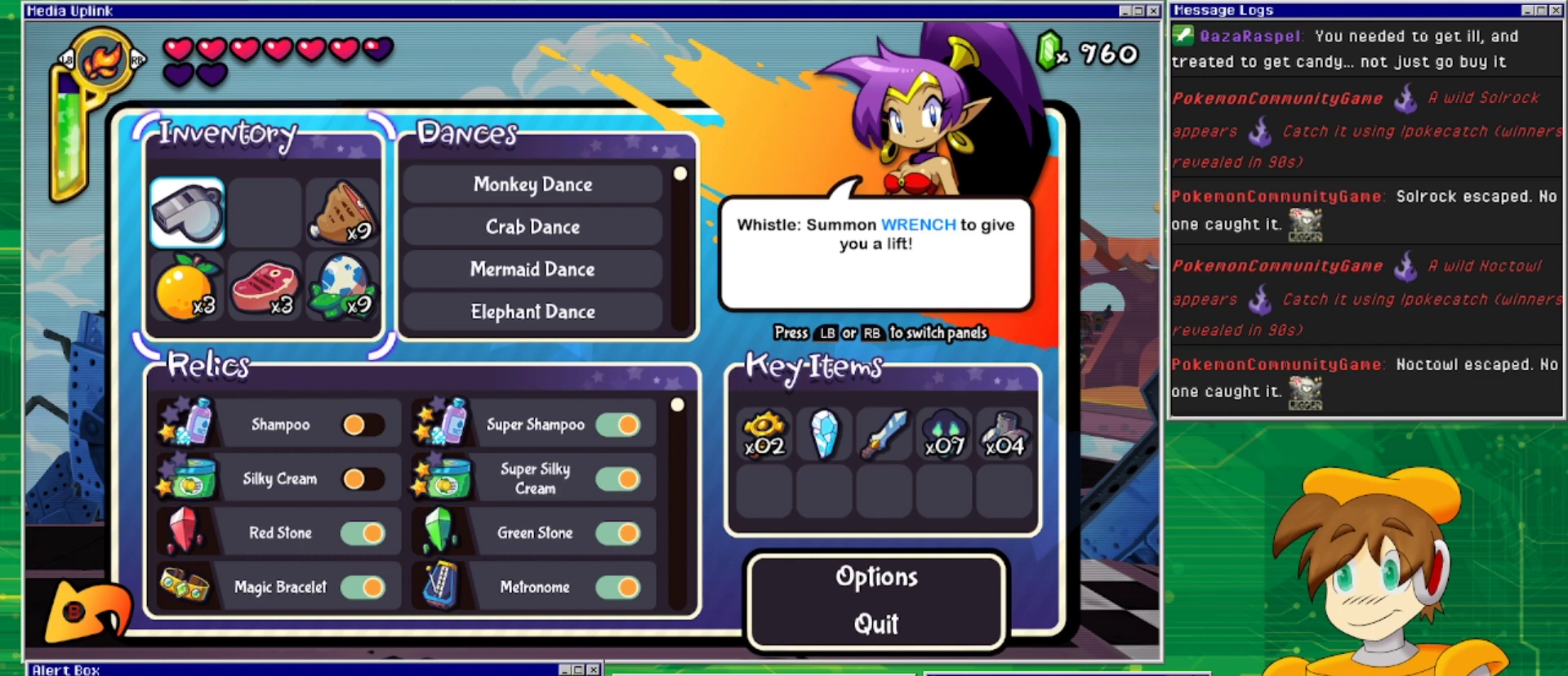
Gameplay with a controller (PlayStation layout); each line is a JSON object with the inputs held at the frame after it. "events" lists button and stick changes between this image and that frame as [ms after this image, input, new state], when the widget could be followed in between. Not read: L2 L3 R1 R2 R3 left_stick right_stick.
{"buttons": [], "events": []}
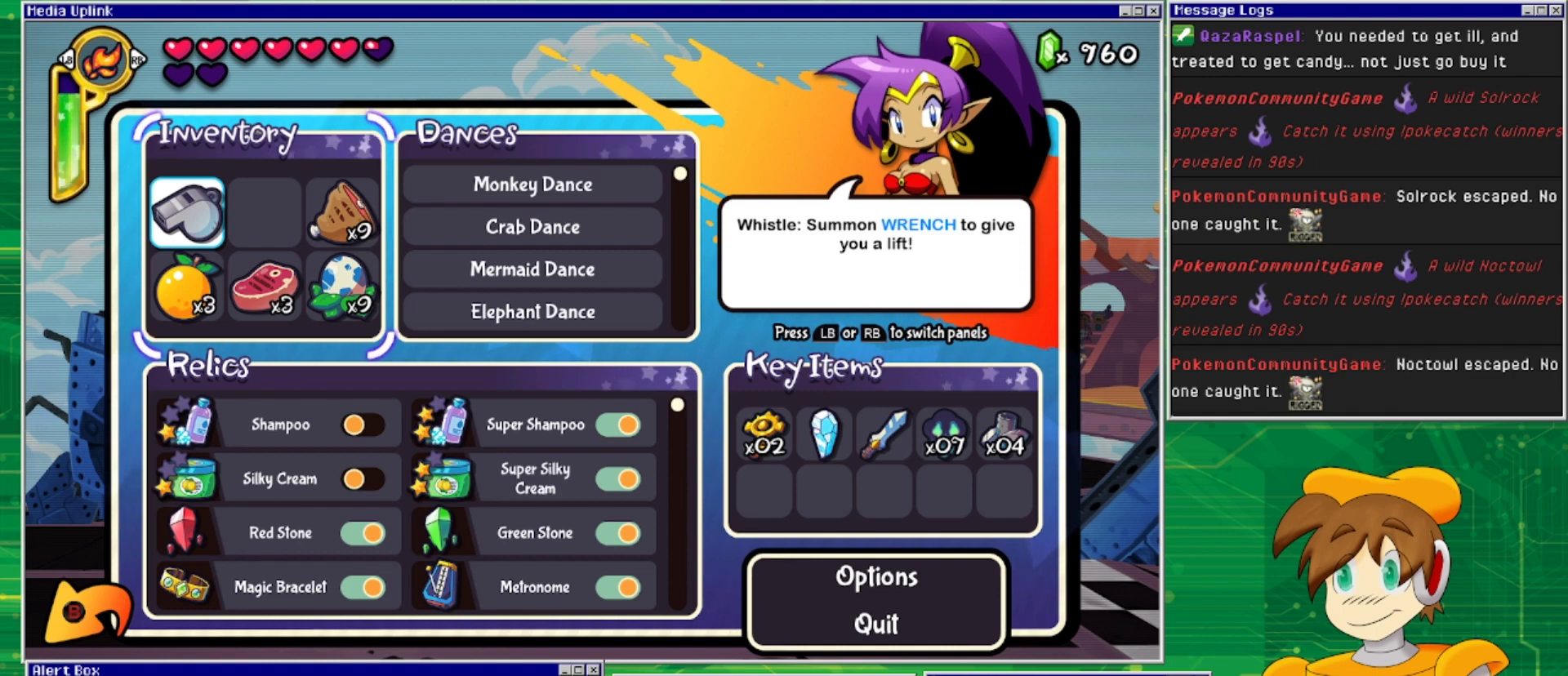
{"buttons": ["CROSS"], "events": [[133, "CROSS", "down"], [333, "CROSS", "up"], [433, "CROSS", "down"]]}
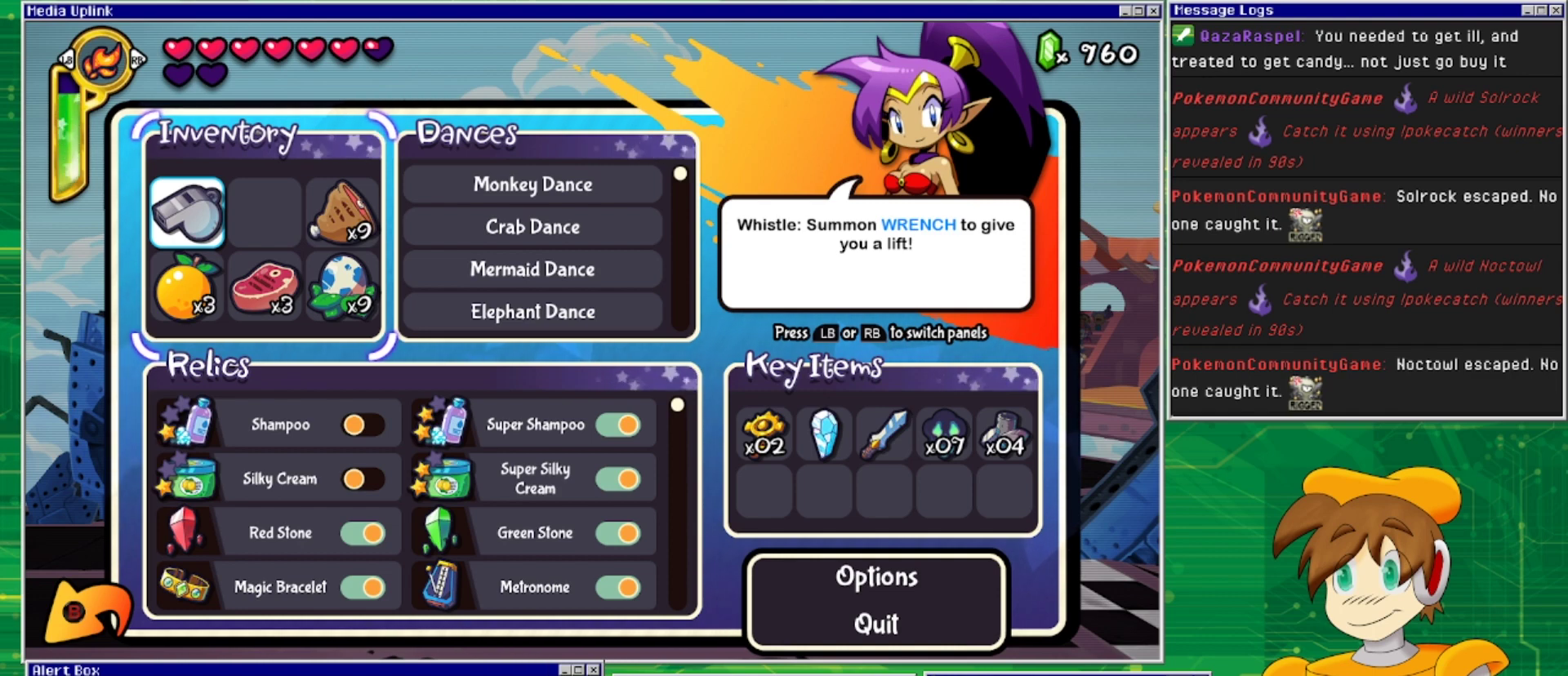
{"buttons": [], "events": [[100, "CROSS", "up"], [333, "CIRCLE", "down"], [500, "CIRCLE", "up"]]}
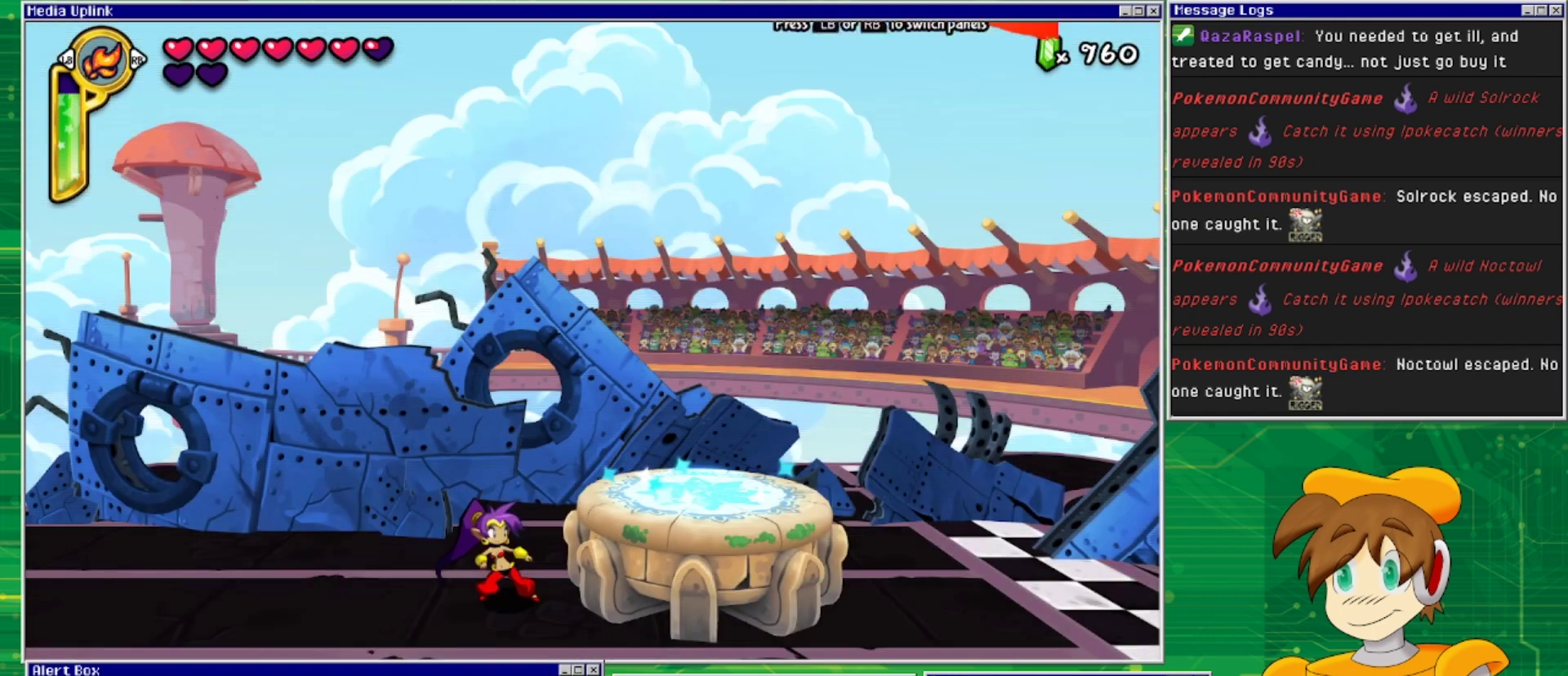
{"buttons": ["CROSS", "DPAD_RIGHT"], "events": [[400, "CROSS", "down"], [467, "DPAD_RIGHT", "down"]]}
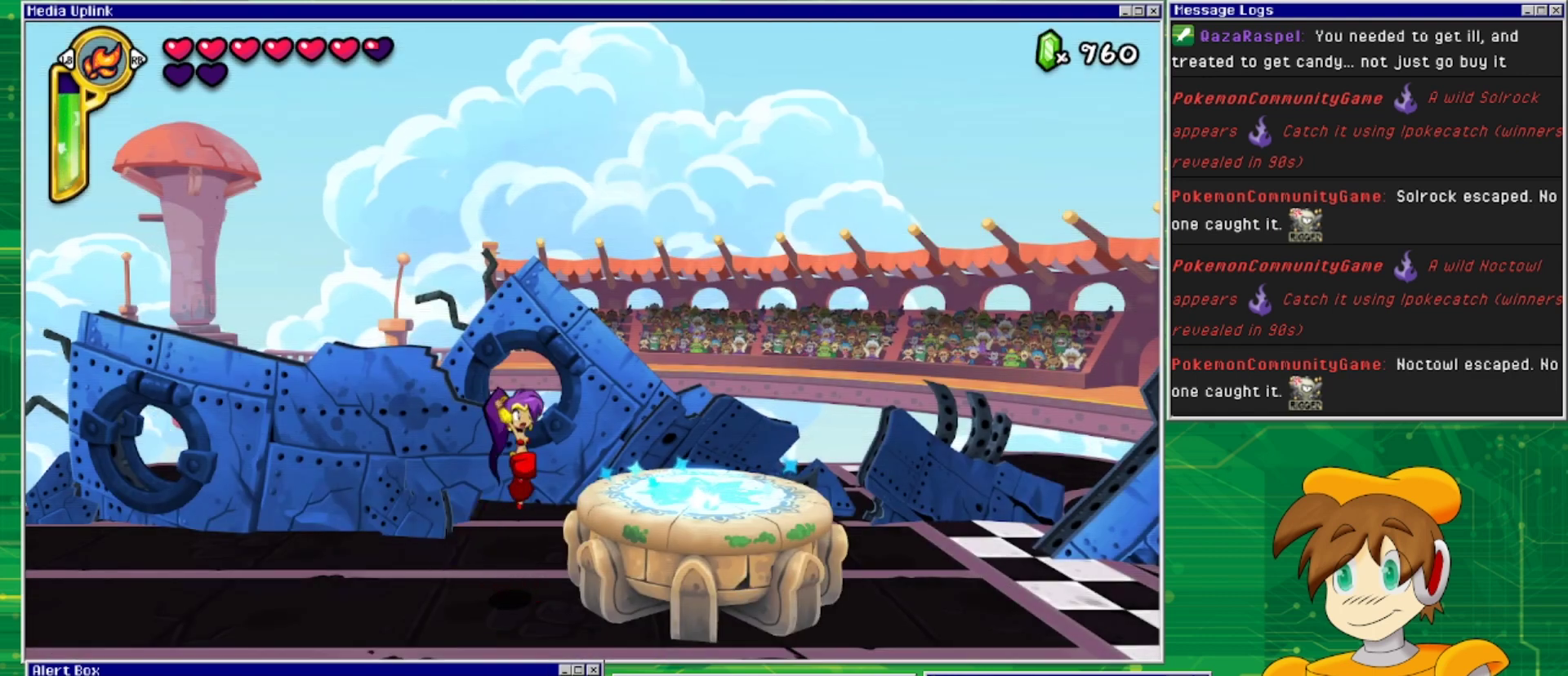
{"buttons": ["DPAD_RIGHT"], "events": [[400, "CROSS", "up"]]}
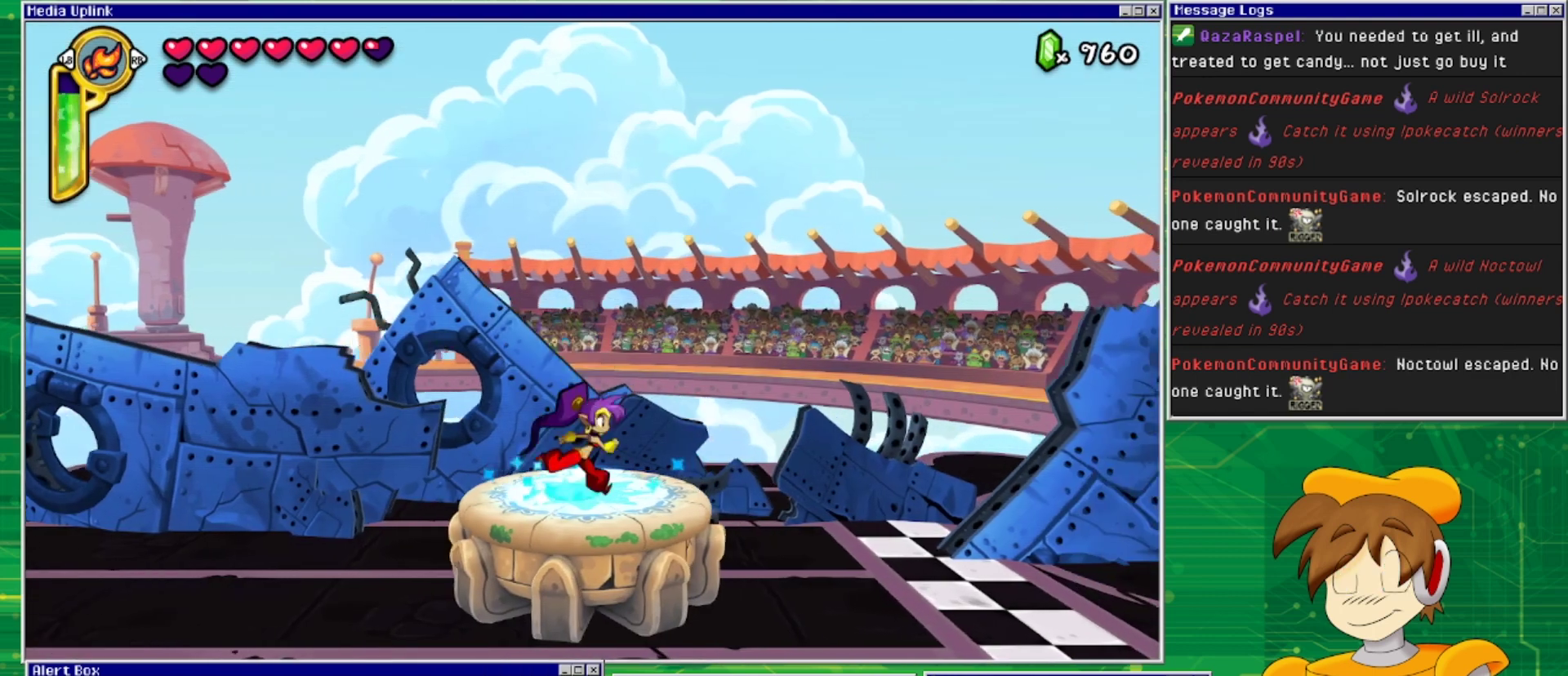
{"buttons": [], "events": [[167, "DPAD_RIGHT", "up"]]}
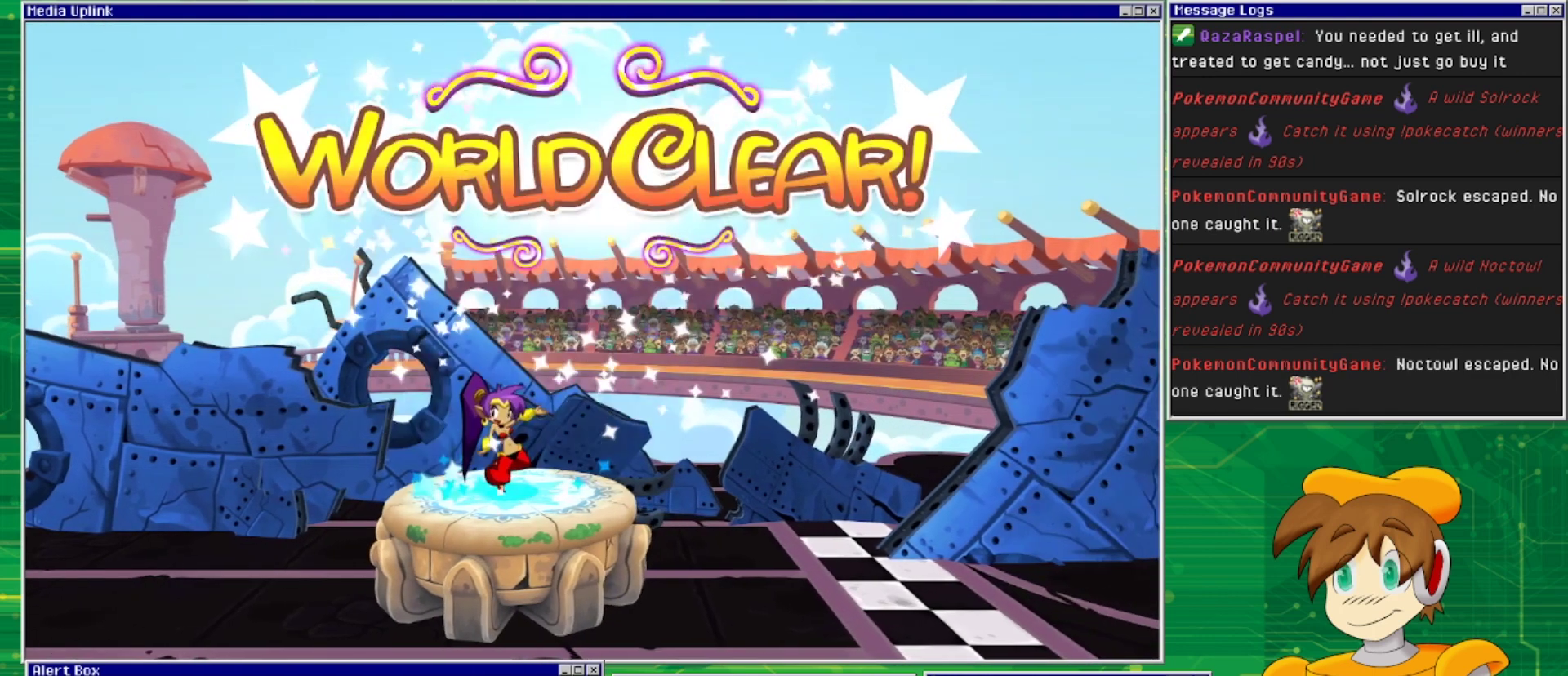
{"buttons": [], "events": [[133, "CROSS", "down"], [333, "CROSS", "up"]]}